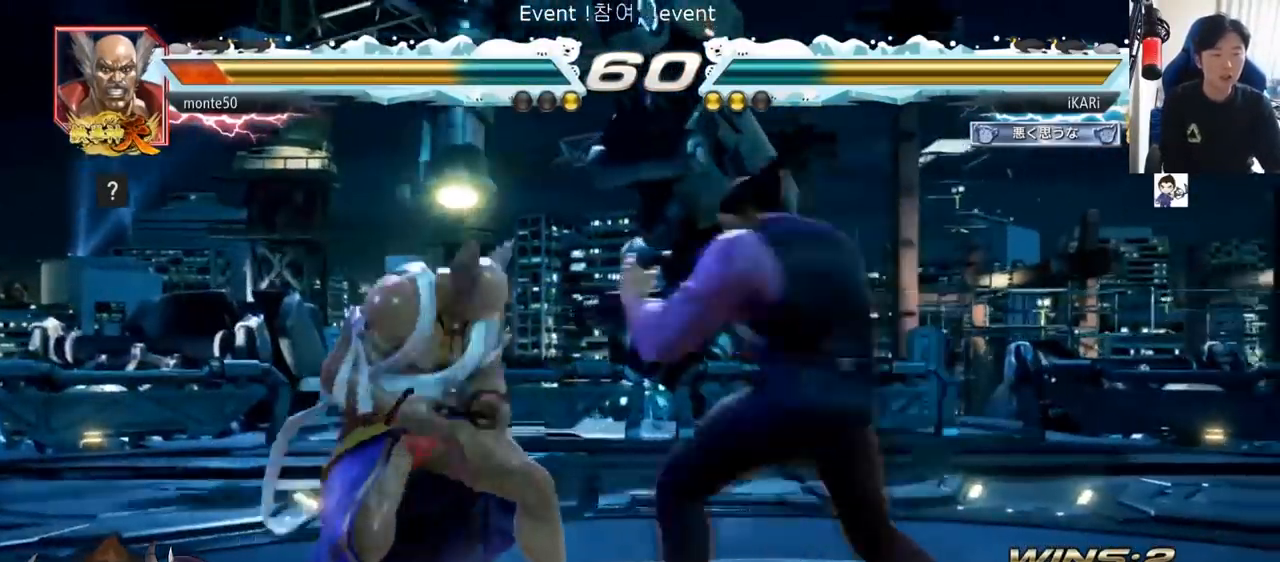
Gameplay with a controller (arcade stick); each line is a JSON object with the inputs held at the frame after it. "events" lists button and stick changes between this image and that frame as [ms after this image, input, new state], when the widget could be followed in between. Not read: L3 R3.
{"buttons": [], "left_stick": "left", "events": [[33, "left_stick", "left"], [100, "left_stick", "center"], [183, "left_stick", "down"], [233, "left_stick", "left"], [317, "left_stick", "center"], [400, "left_stick", "left"]]}
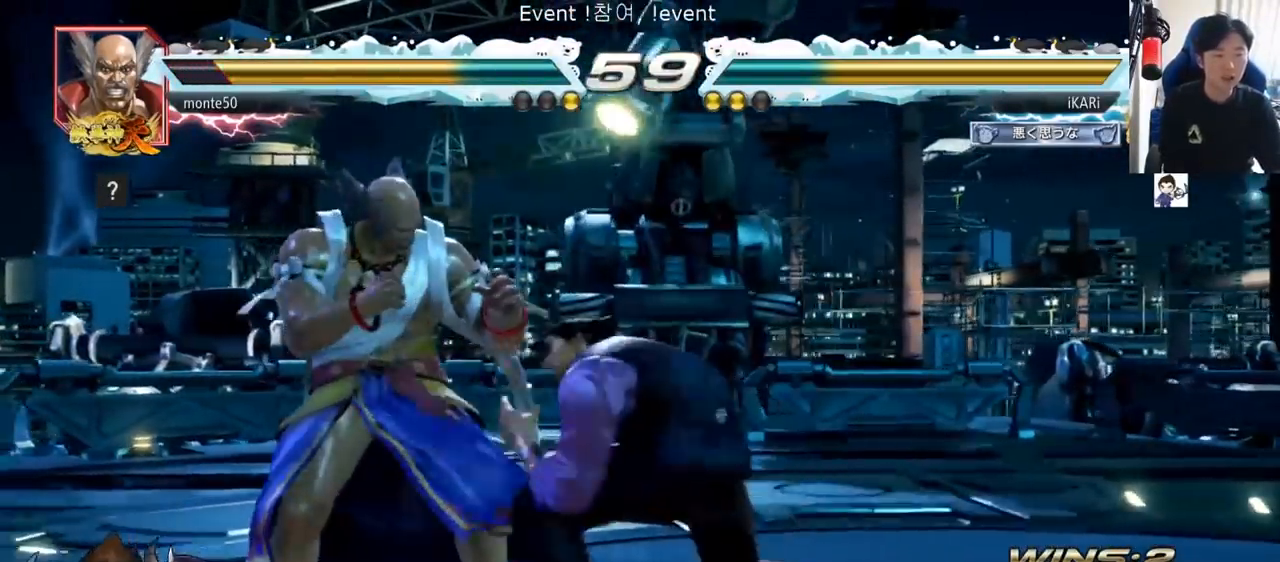
{"buttons": [], "left_stick": "left", "events": [[17, "left_stick", "center"], [150, "left_stick", "left"], [217, "left_stick", "down"], [317, "left_stick", "left"], [384, "left_stick", "down"], [484, "left_stick", "left"]]}
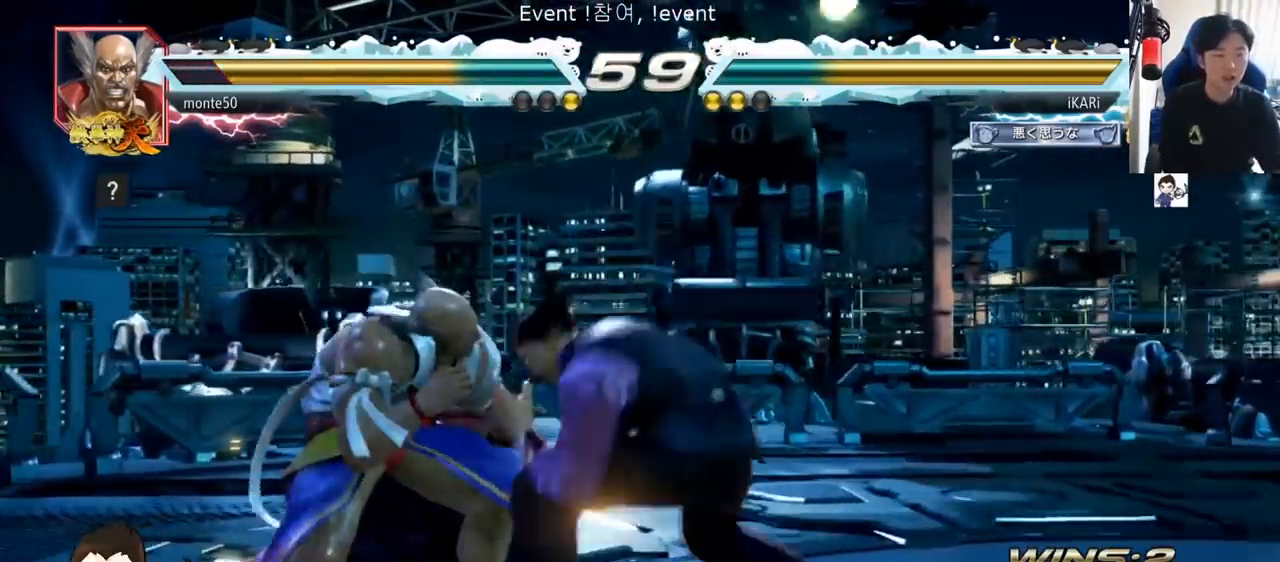
{"buttons": [], "left_stick": "left", "events": [[16, "CROSS", "down"], [66, "TRIANGLE", "down"], [66, "left_stick", "center"], [83, "CROSS", "up"], [100, "TRIANGLE", "up"], [233, "left_stick", "left"]]}
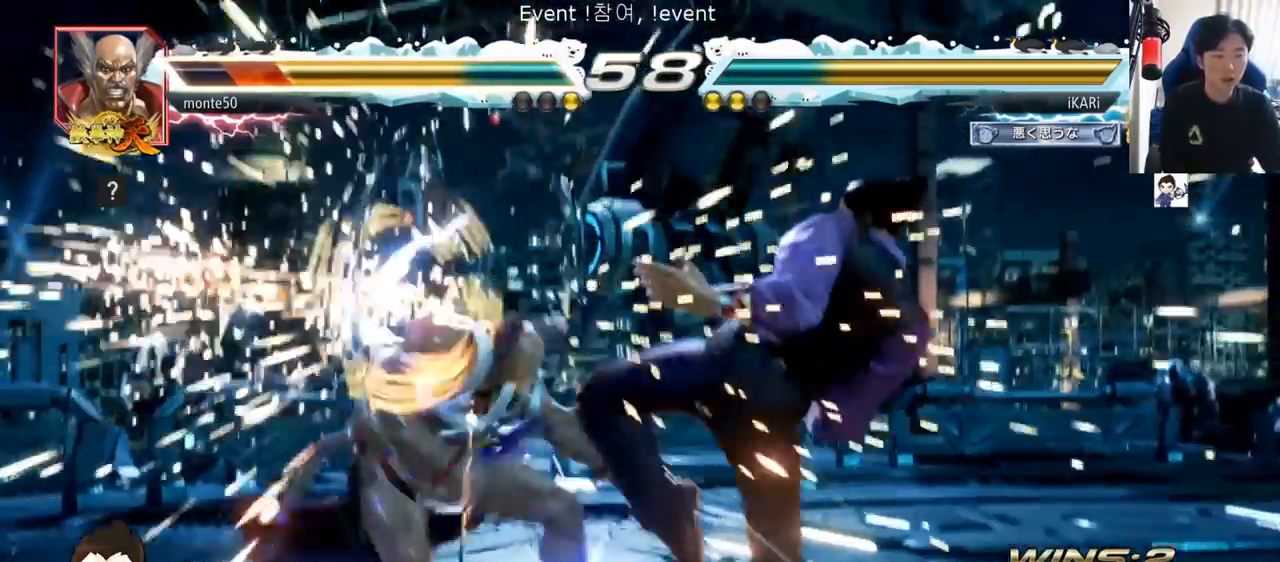
{"buttons": ["CIRCLE"], "left_stick": "down-left", "events": [[50, "left_stick", "down-left"], [317, "SQUARE", "down"], [401, "SQUARE", "up"], [484, "CIRCLE", "down"]]}
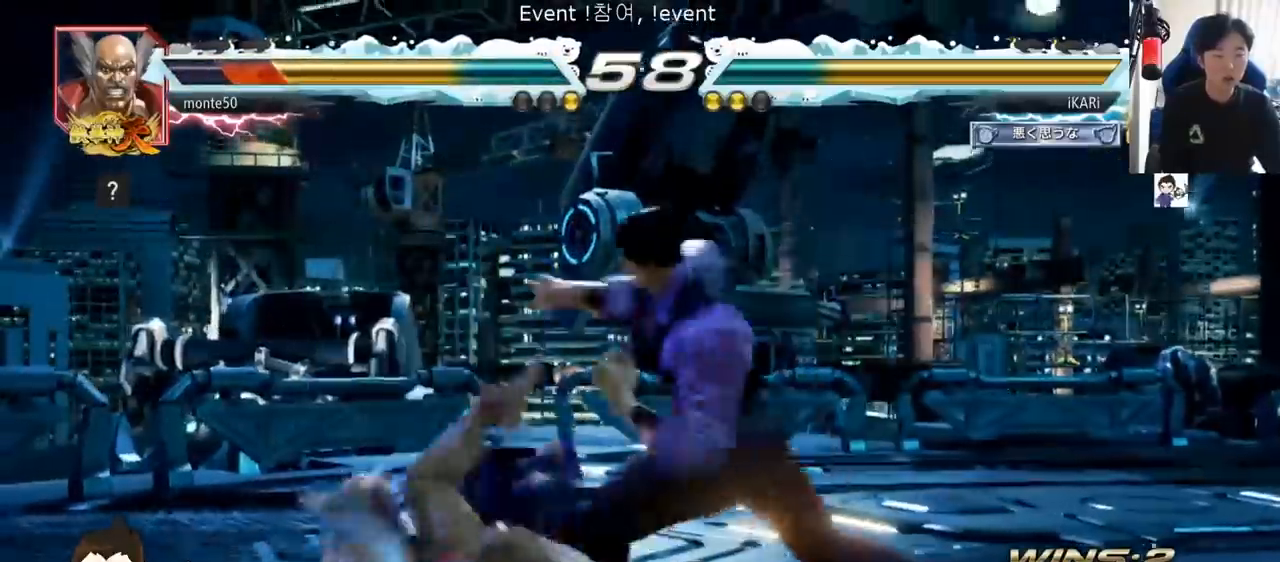
{"buttons": ["TRIANGLE"], "left_stick": "center", "events": [[50, "CIRCLE", "up"], [83, "CIRCLE", "down"], [150, "CIRCLE", "up"], [217, "TRIANGLE", "down"], [250, "TRIANGLE", "up"], [300, "TRIANGLE", "down"], [350, "TRIANGLE", "up"], [350, "left_stick", "center"], [400, "TRIANGLE", "down"], [433, "TRIANGLE", "up"], [483, "TRIANGLE", "down"]]}
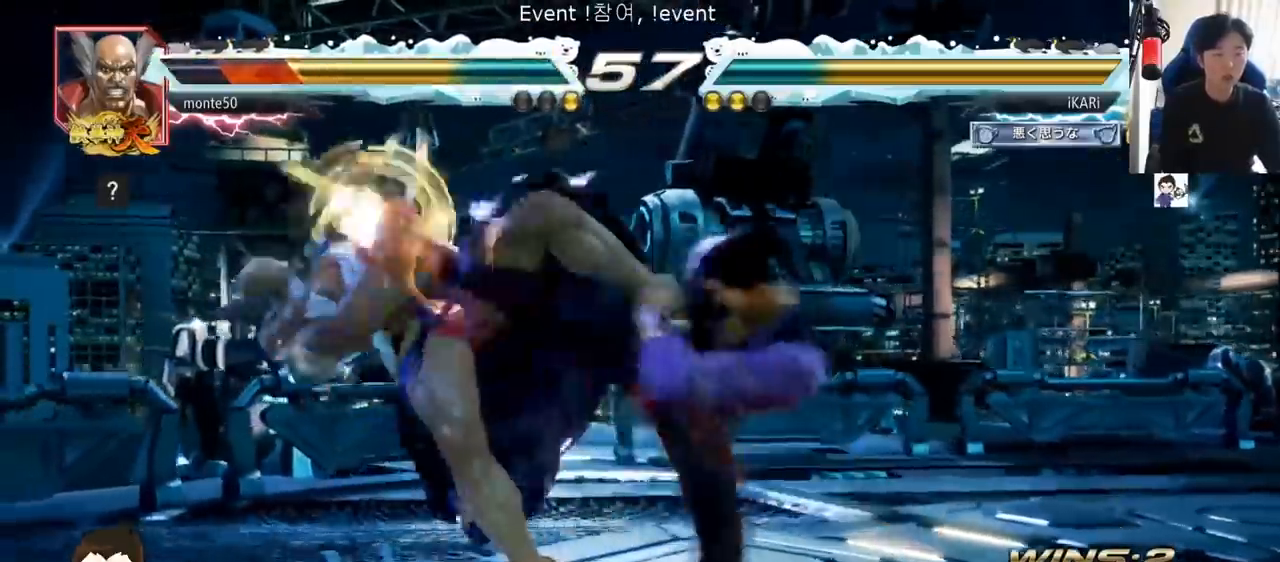
{"buttons": [], "left_stick": "down", "events": [[67, "TRIANGLE", "up"], [484, "left_stick", "down"]]}
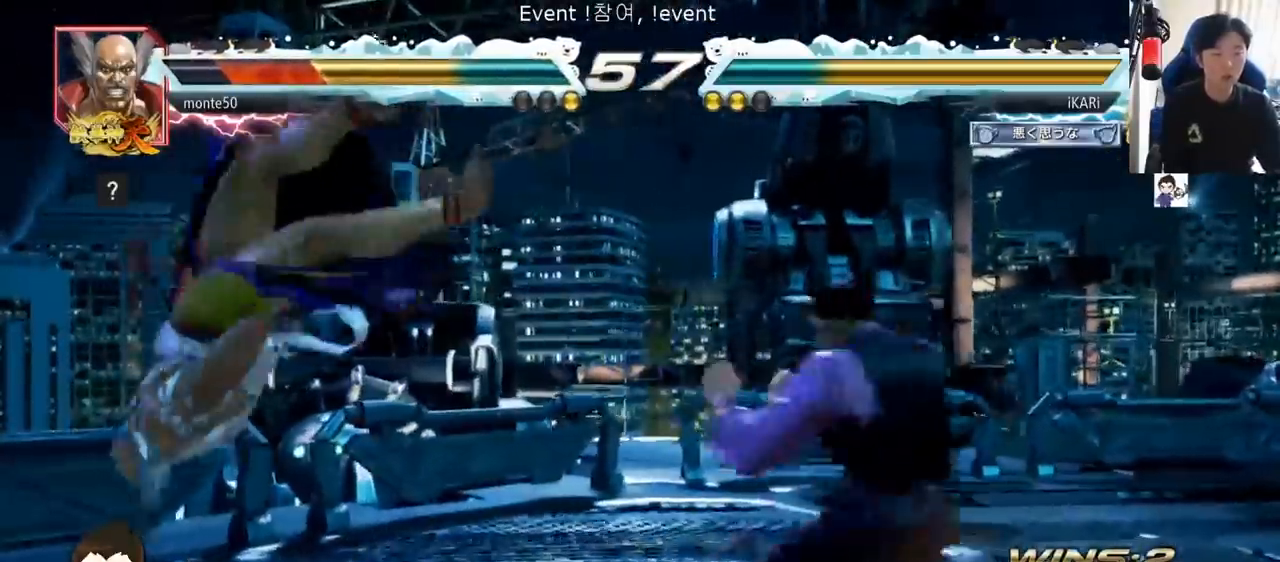
{"buttons": [], "left_stick": "center", "events": [[150, "left_stick", "center"], [200, "left_stick", "right"], [217, "CROSS", "down"], [267, "CROSS", "up"], [333, "SQUARE", "down"], [350, "left_stick", "center"], [367, "SQUARE", "up"]]}
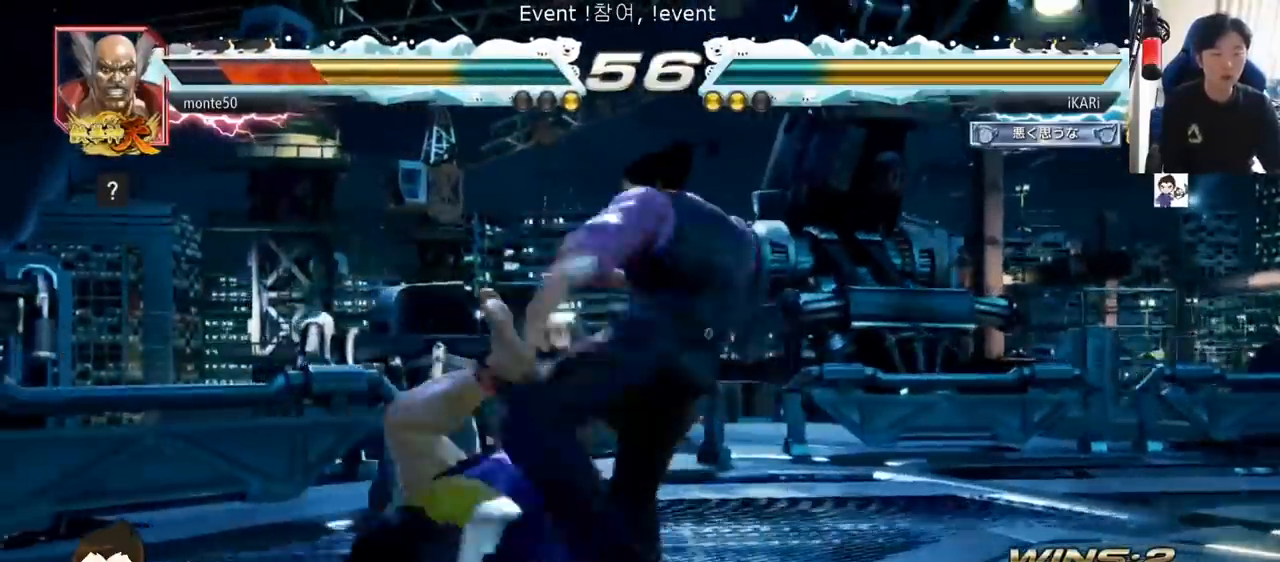
{"buttons": [], "left_stick": "left", "events": [[300, "left_stick", "left"]]}
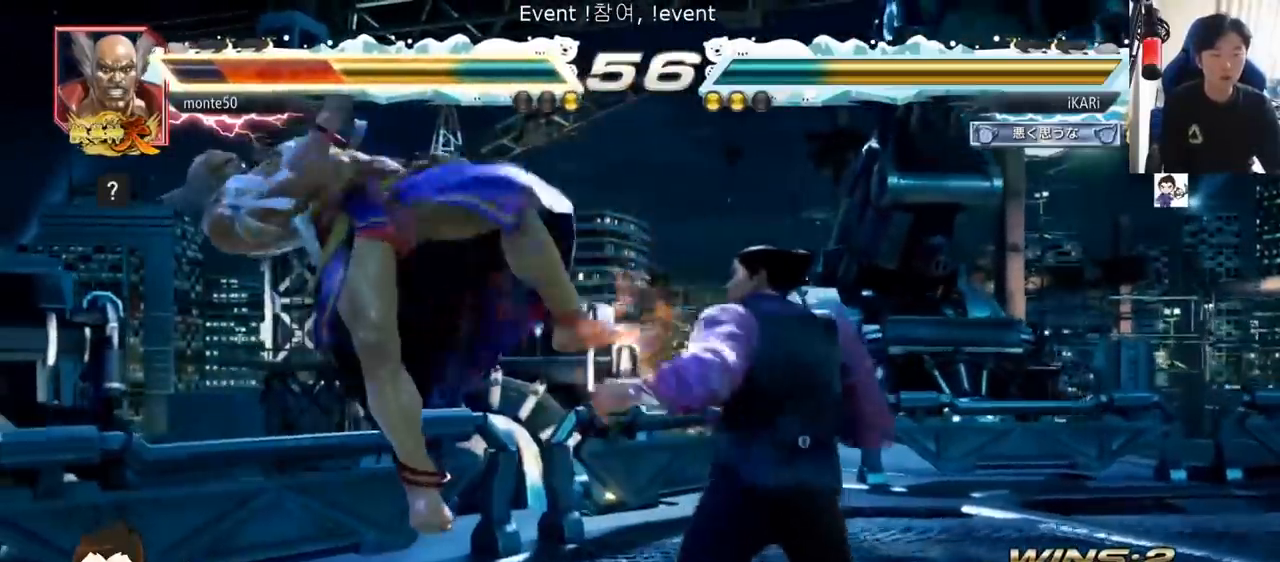
{"buttons": [], "left_stick": "center", "events": [[16, "SQUARE", "down"], [100, "TRIANGLE", "down"], [150, "SQUARE", "up"], [167, "TRIANGLE", "up"], [217, "left_stick", "center"]]}
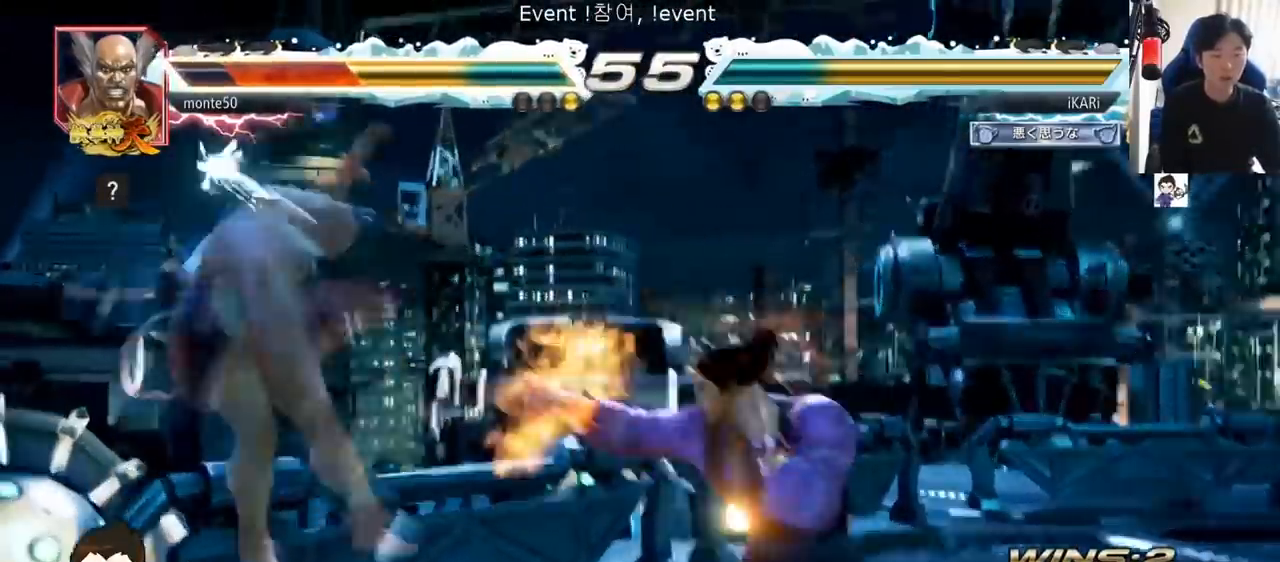
{"buttons": [], "left_stick": "left", "events": [[234, "left_stick", "left"], [284, "left_stick", "center"], [351, "left_stick", "left"]]}
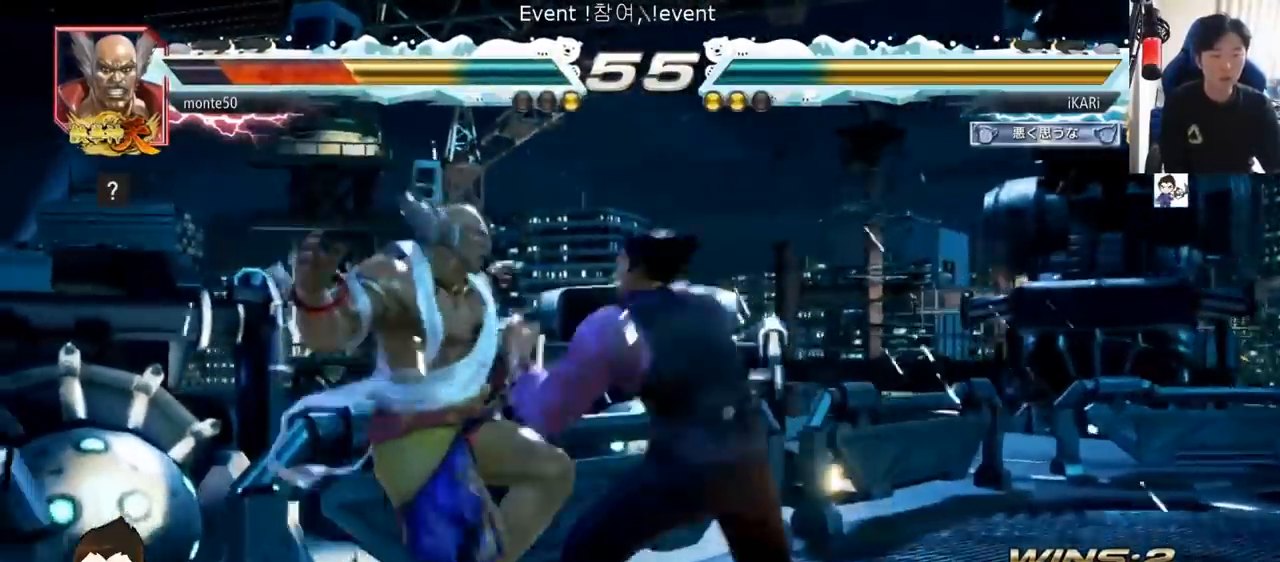
{"buttons": [], "left_stick": "left", "events": [[33, "CIRCLE", "down"], [100, "CIRCLE", "up"], [166, "TRIANGLE", "down"], [183, "left_stick", "center"], [217, "TRIANGLE", "up"], [267, "TRIANGLE", "down"], [367, "left_stick", "left"], [383, "TRIANGLE", "up"]]}
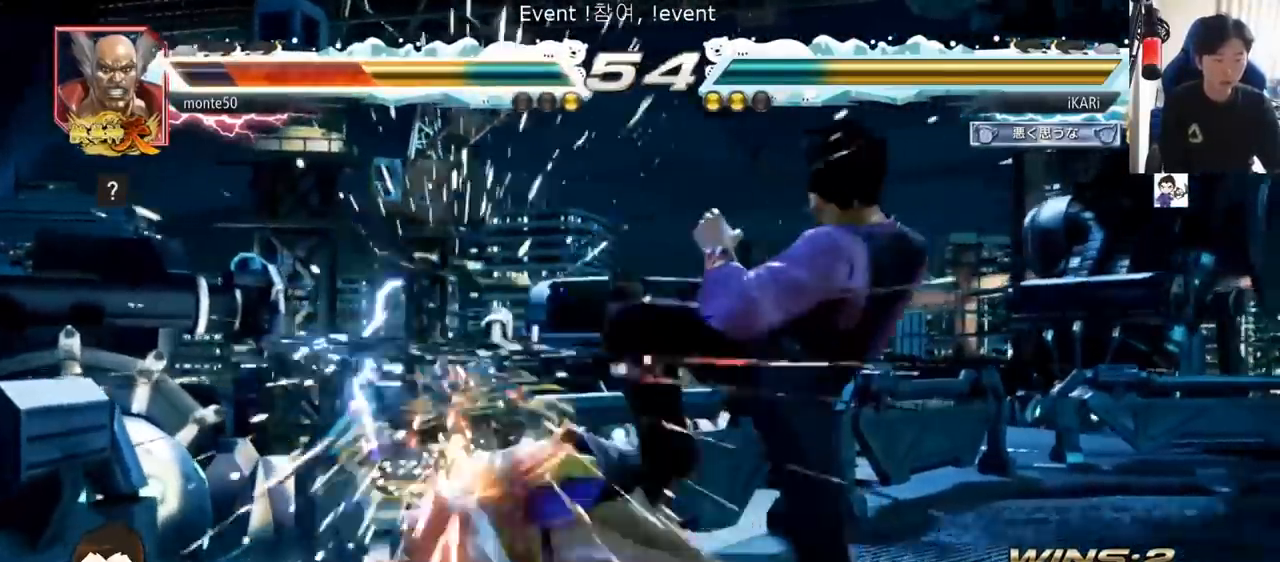
{"buttons": [], "left_stick": "down-left", "events": [[17, "left_stick", "down-left"], [117, "SQUARE", "down"], [134, "SQUARE", "up"], [200, "SQUARE", "down"], [234, "SQUARE", "up"], [267, "SQUARE", "down"], [317, "SQUARE", "up"], [384, "CIRCLE", "down"], [467, "CIRCLE", "up"]]}
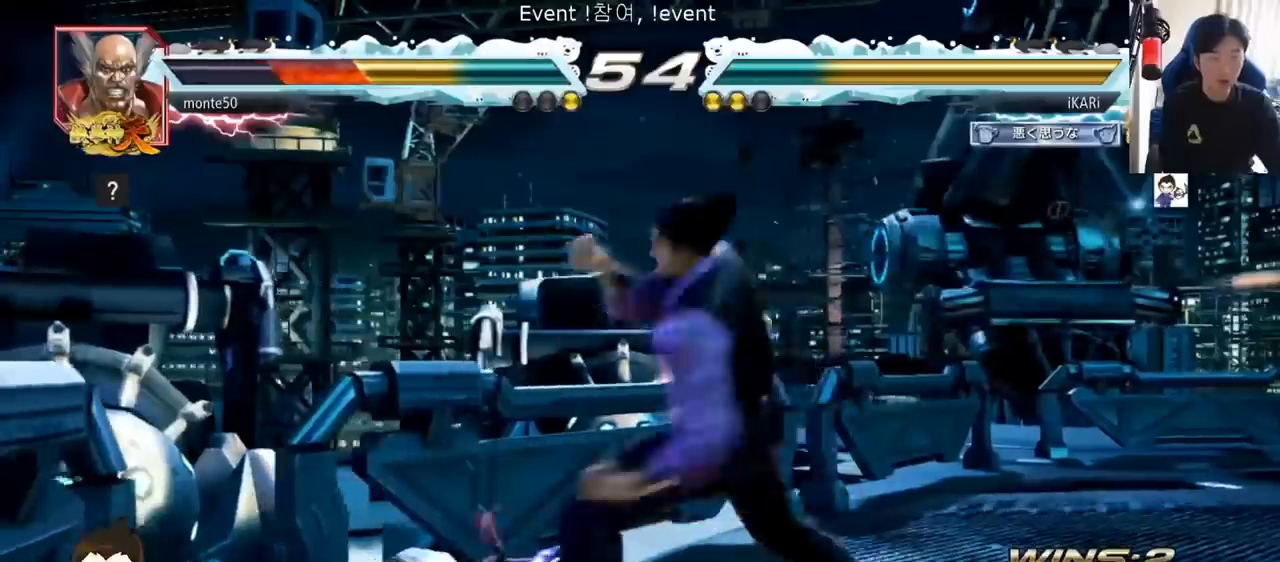
{"buttons": [], "left_stick": "center", "events": [[16, "TRIANGLE", "down"], [50, "TRIANGLE", "up"], [116, "TRIANGLE", "down"], [116, "left_stick", "center"], [317, "SQUARE", "down"], [433, "SQUARE", "up"], [433, "TRIANGLE", "up"]]}
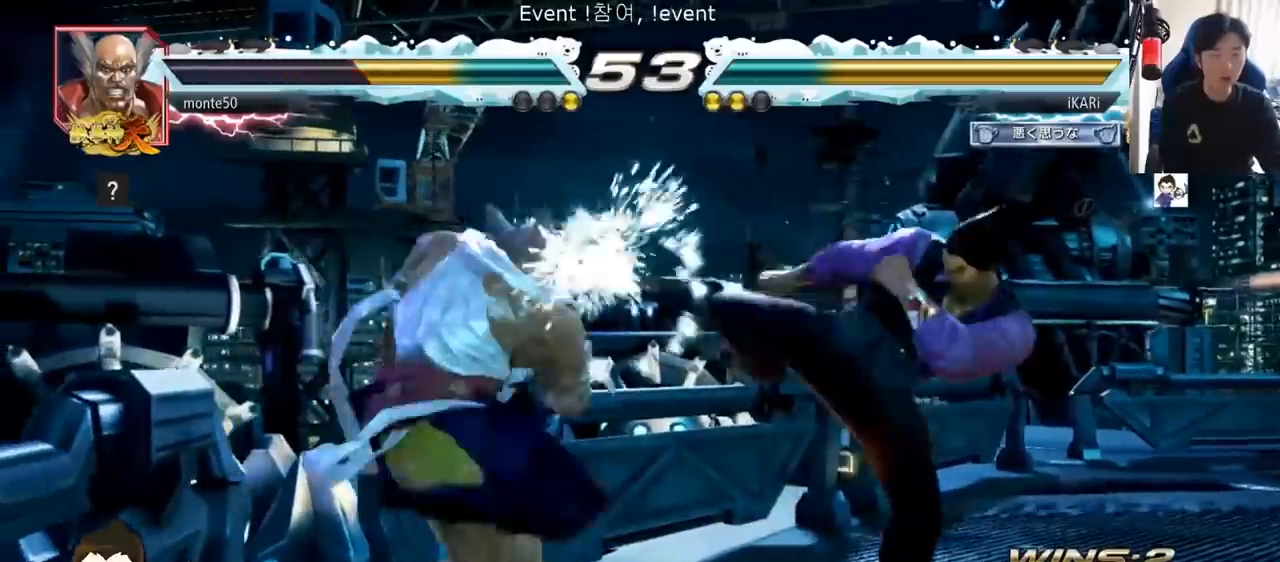
{"buttons": [], "left_stick": "down", "events": [[34, "left_stick", "right"], [150, "left_stick", "center"], [200, "left_stick", "right"], [250, "left_stick", "down"]]}
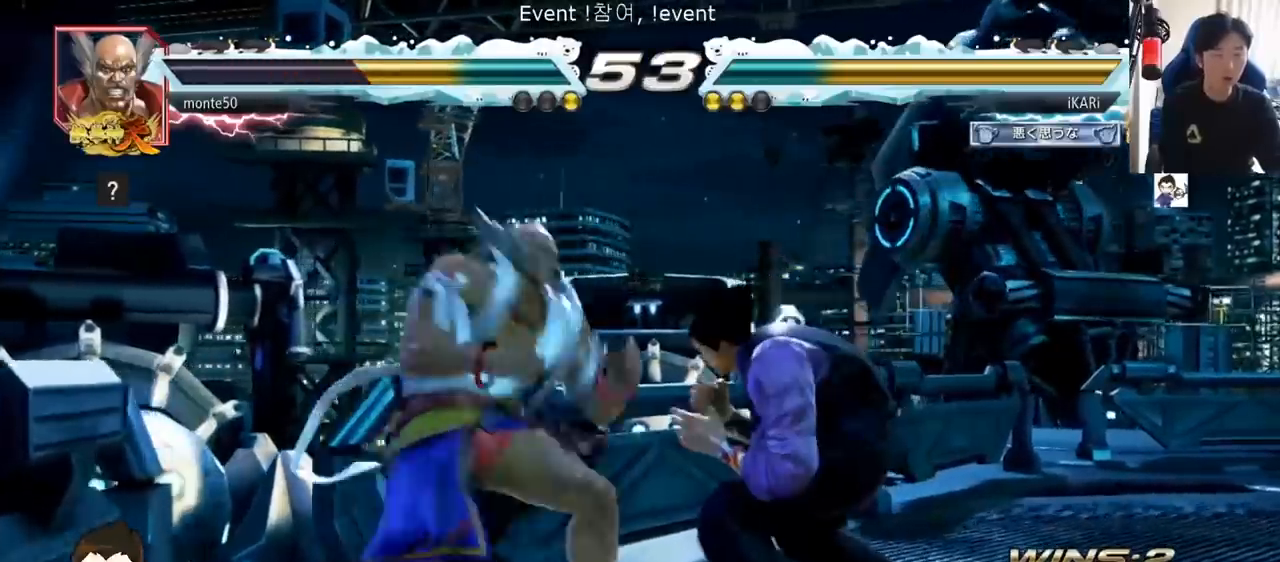
{"buttons": [], "left_stick": "center", "events": [[50, "left_stick", "right"], [100, "left_stick", "center"], [183, "left_stick", "up-left"], [217, "CROSS", "down"], [267, "CROSS", "up"], [267, "left_stick", "right"], [350, "TRIANGLE", "down"], [383, "left_stick", "center"], [417, "TRIANGLE", "up"]]}
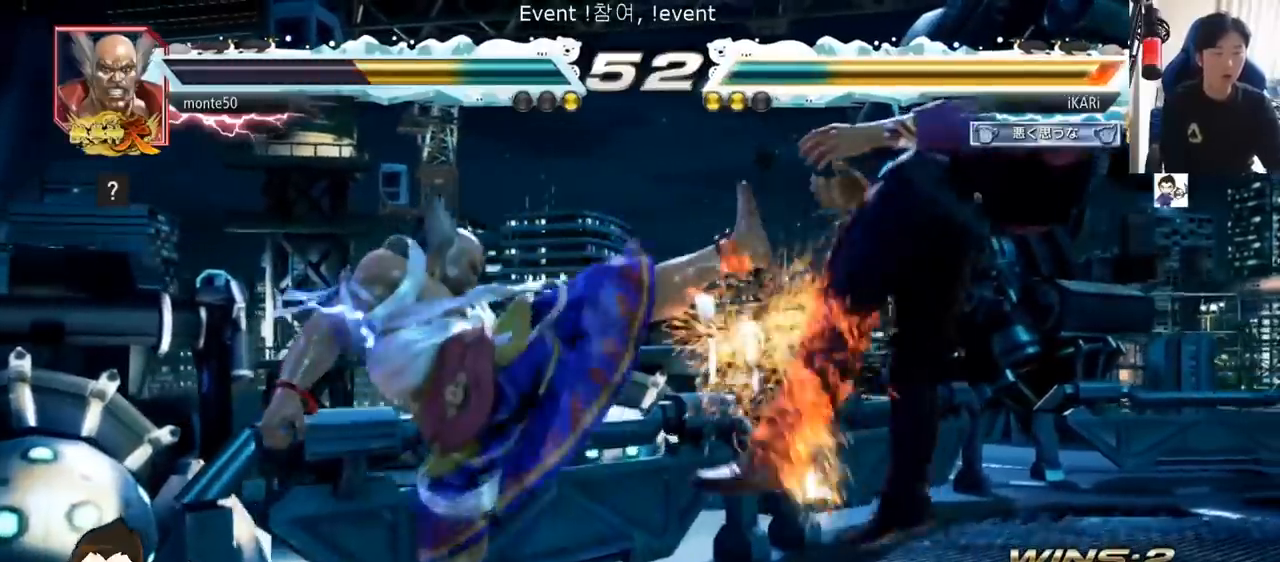
{"buttons": ["SQUARE", "TRIANGLE"], "left_stick": "center", "events": [[17, "TRIANGLE", "down"], [100, "TRIANGLE", "up"], [401, "SQUARE", "down"], [401, "TRIANGLE", "down"], [417, "SQUARE", "up"], [467, "TRIANGLE", "up"], [484, "SQUARE", "down"], [501, "TRIANGLE", "down"]]}
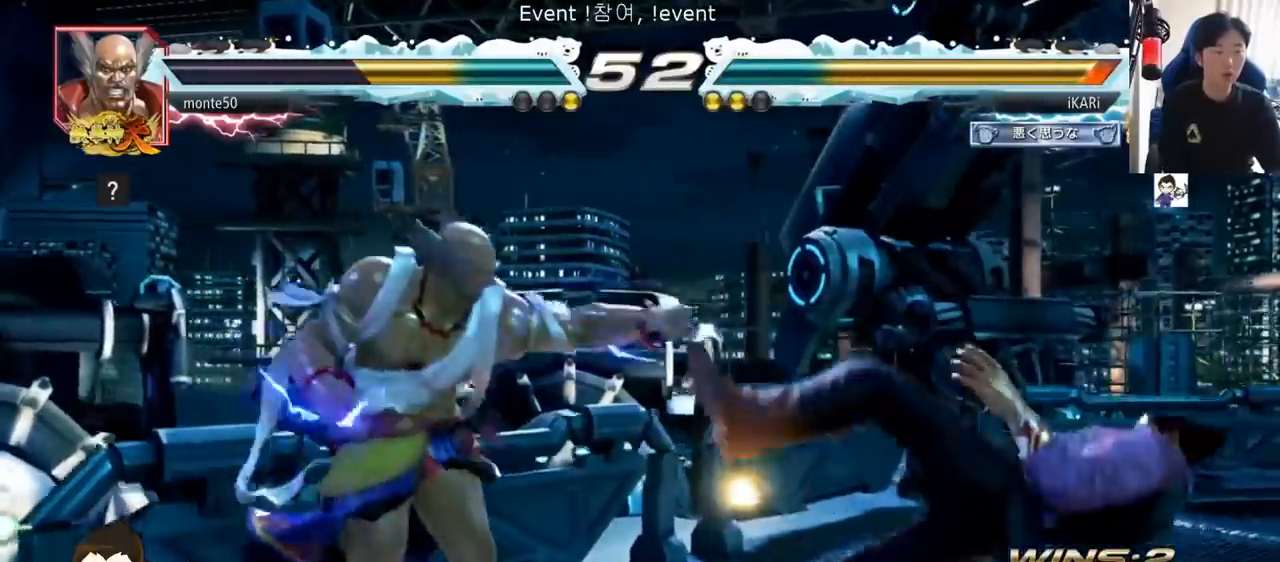
{"buttons": [], "left_stick": "center", "events": [[33, "SQUARE", "up"], [50, "TRIANGLE", "up"], [83, "SQUARE", "down"], [100, "TRIANGLE", "down"], [133, "SQUARE", "up"], [150, "TRIANGLE", "up"], [183, "SQUARE", "down"], [200, "TRIANGLE", "down"], [233, "SQUARE", "up"], [250, "TRIANGLE", "up"]]}
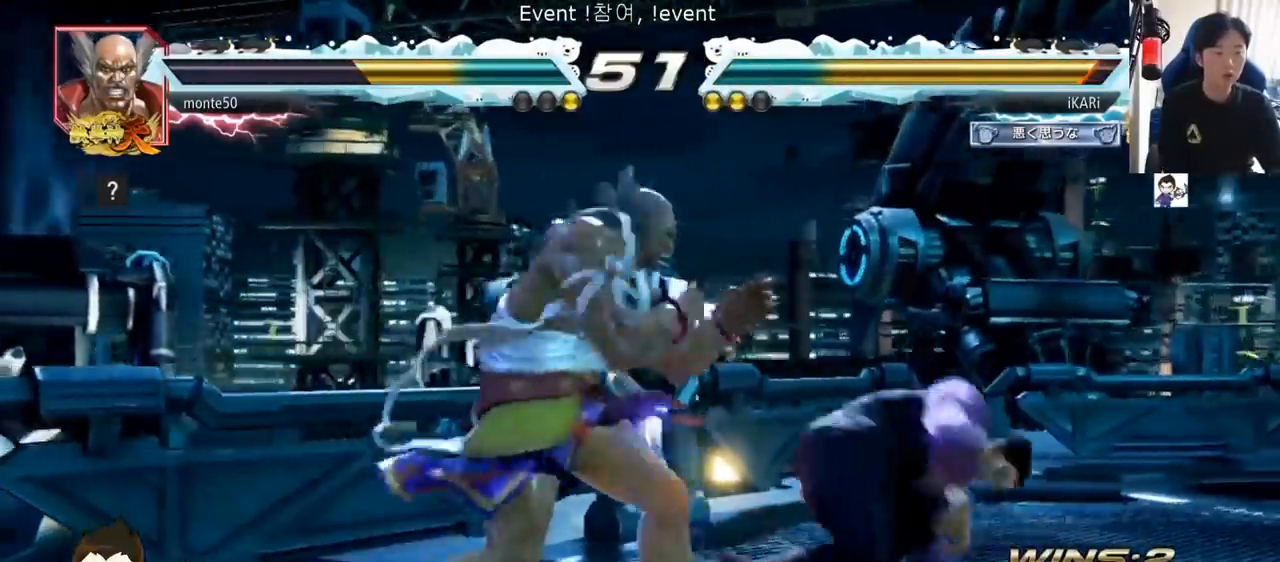
{"buttons": [], "left_stick": "down-right", "events": [[84, "left_stick", "right"], [267, "left_stick", "down-right"]]}
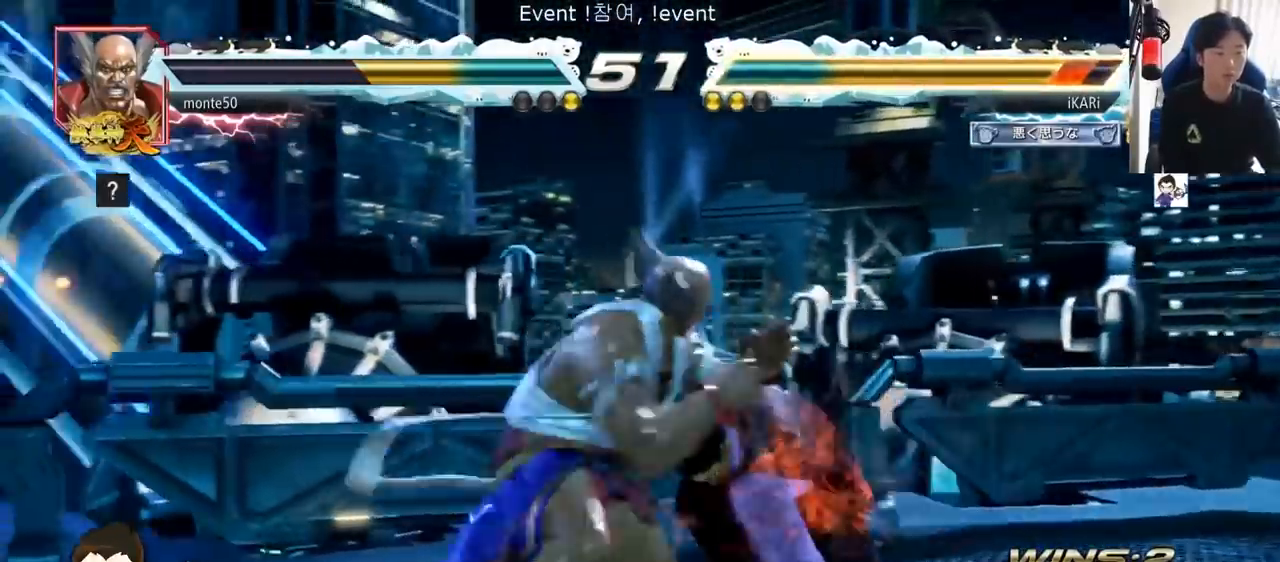
{"buttons": [], "left_stick": "right", "events": [[100, "left_stick", "right"], [383, "left_stick", "center"], [467, "left_stick", "right"]]}
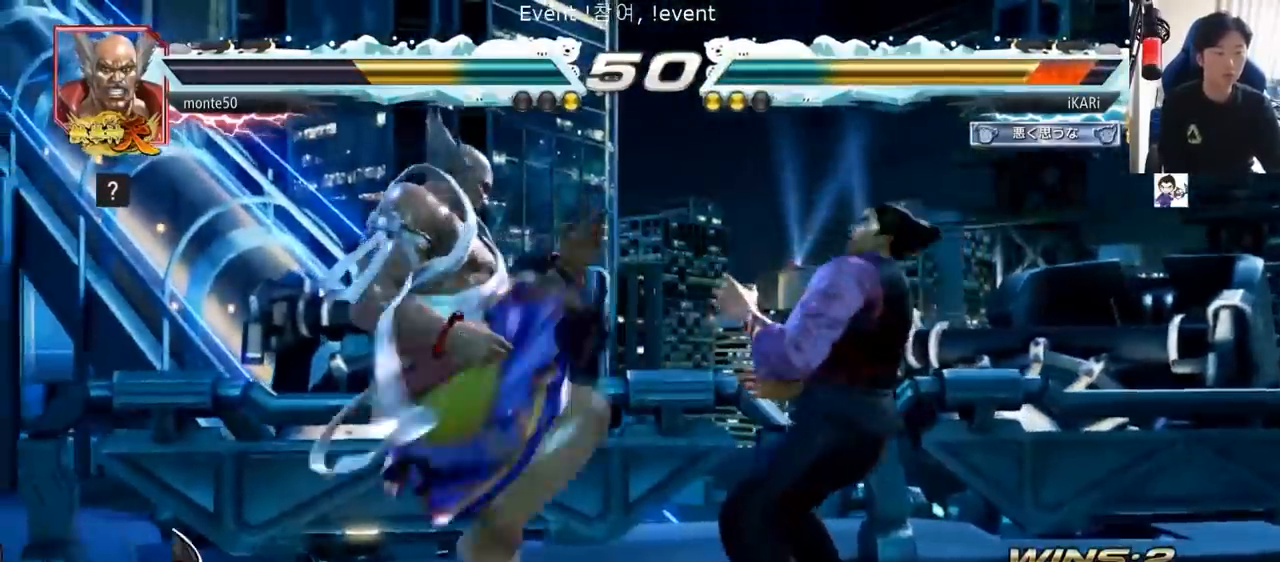
{"buttons": [], "left_stick": "right", "events": [[34, "left_stick", "center"], [84, "left_stick", "right"]]}
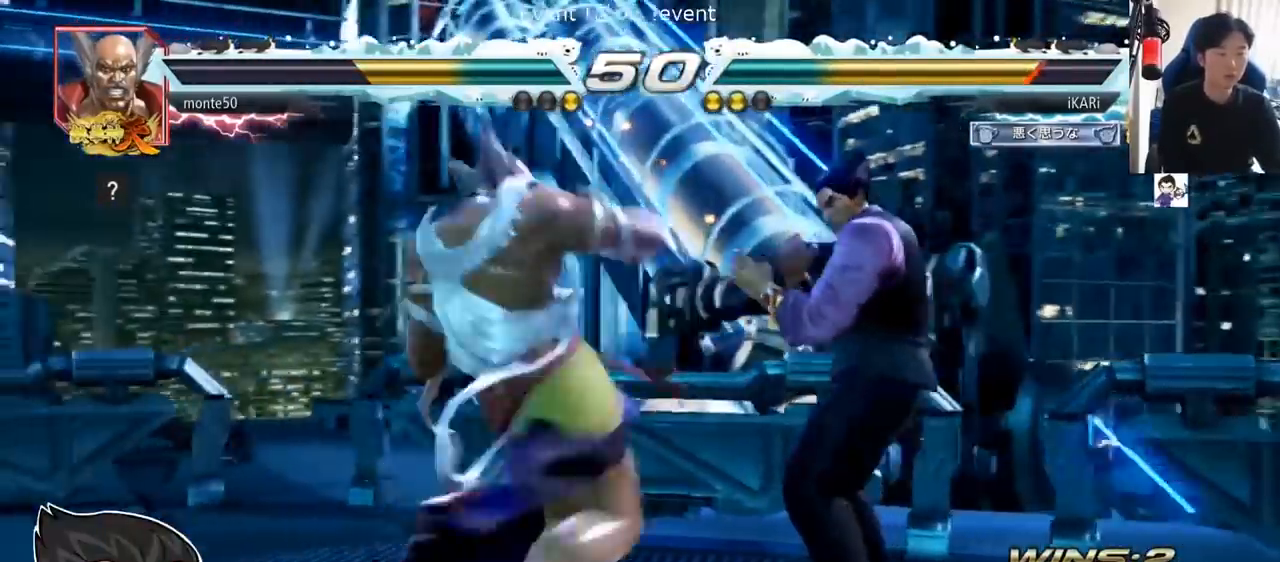
{"buttons": [], "left_stick": "down", "events": [[333, "left_stick", "center"], [433, "left_stick", "down"]]}
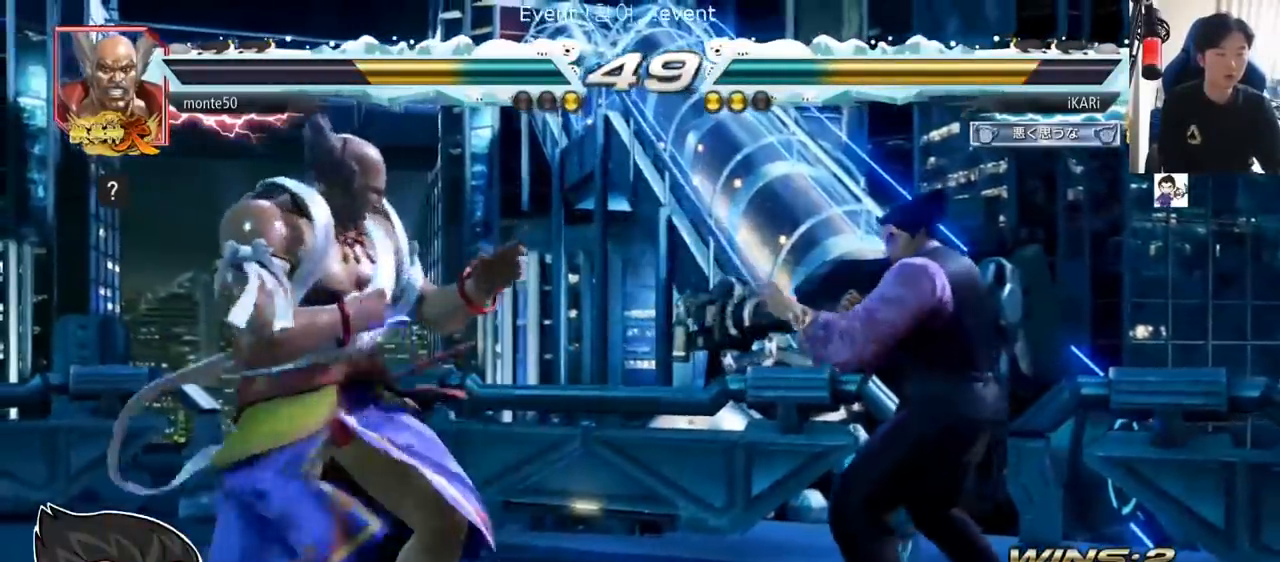
{"buttons": [], "left_stick": "center", "events": [[17, "left_stick", "center"], [351, "left_stick", "right"], [468, "left_stick", "center"]]}
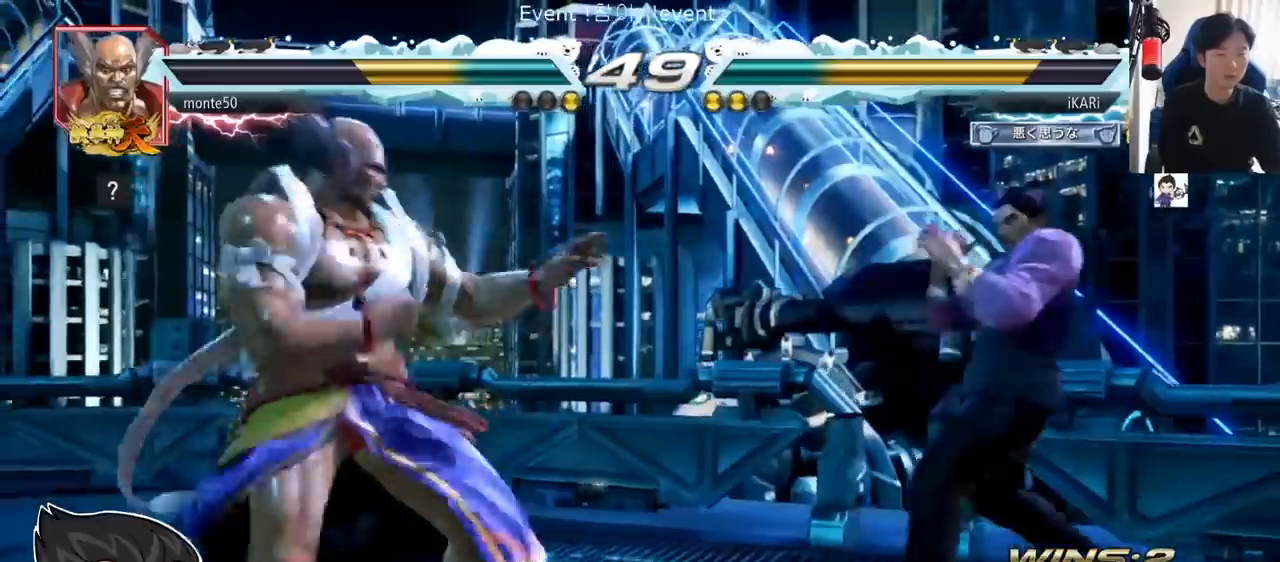
{"buttons": [], "left_stick": "down", "events": [[117, "left_stick", "down"], [350, "left_stick", "center"], [467, "left_stick", "down"]]}
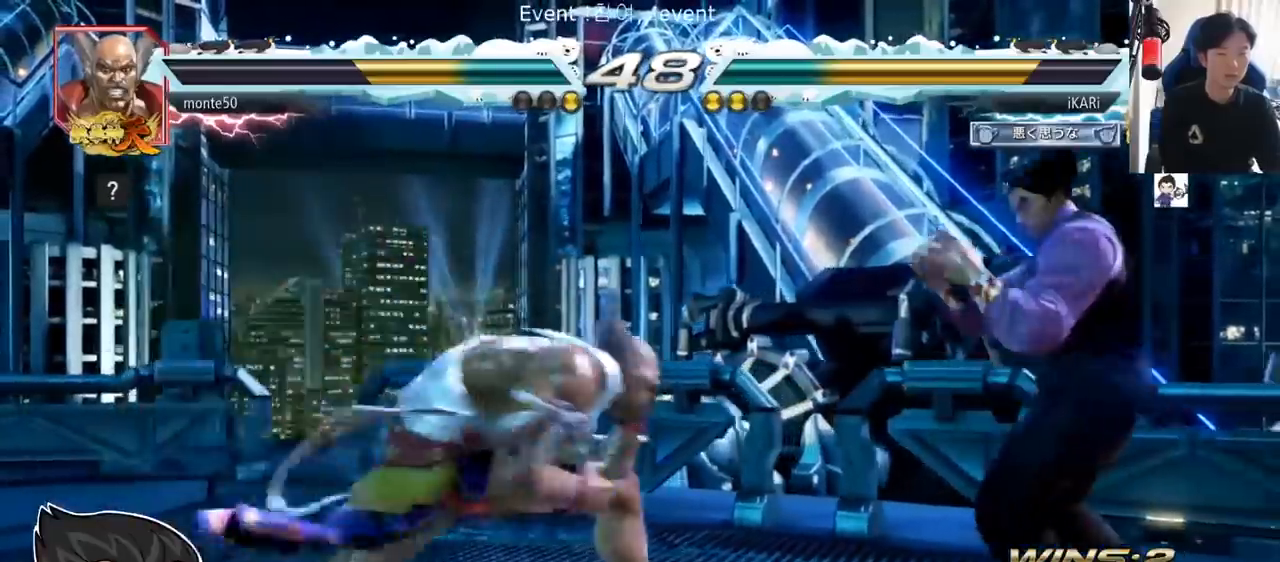
{"buttons": [], "left_stick": "down-right", "events": [[34, "left_stick", "center"], [184, "left_stick", "right"], [267, "left_stick", "center"], [317, "left_stick", "right"], [484, "left_stick", "down-right"]]}
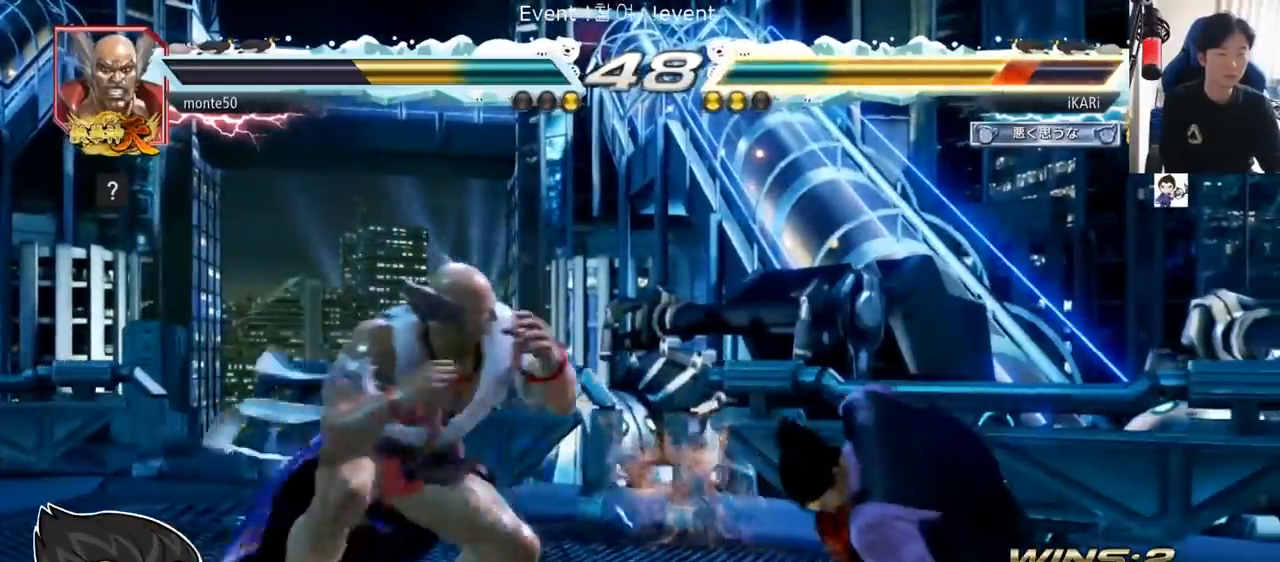
{"buttons": [], "left_stick": "center", "events": [[100, "left_stick", "center"], [267, "left_stick", "right"], [434, "left_stick", "center"]]}
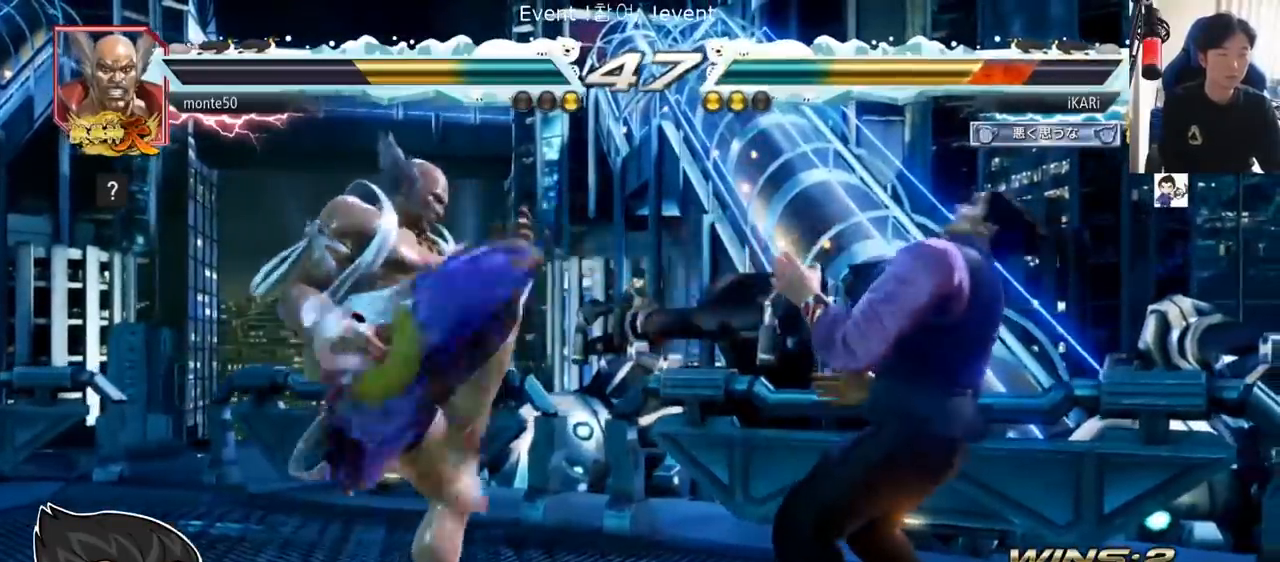
{"buttons": [], "left_stick": "center", "events": [[34, "left_stick", "right"], [101, "left_stick", "center"], [167, "left_stick", "right"], [501, "left_stick", "center"]]}
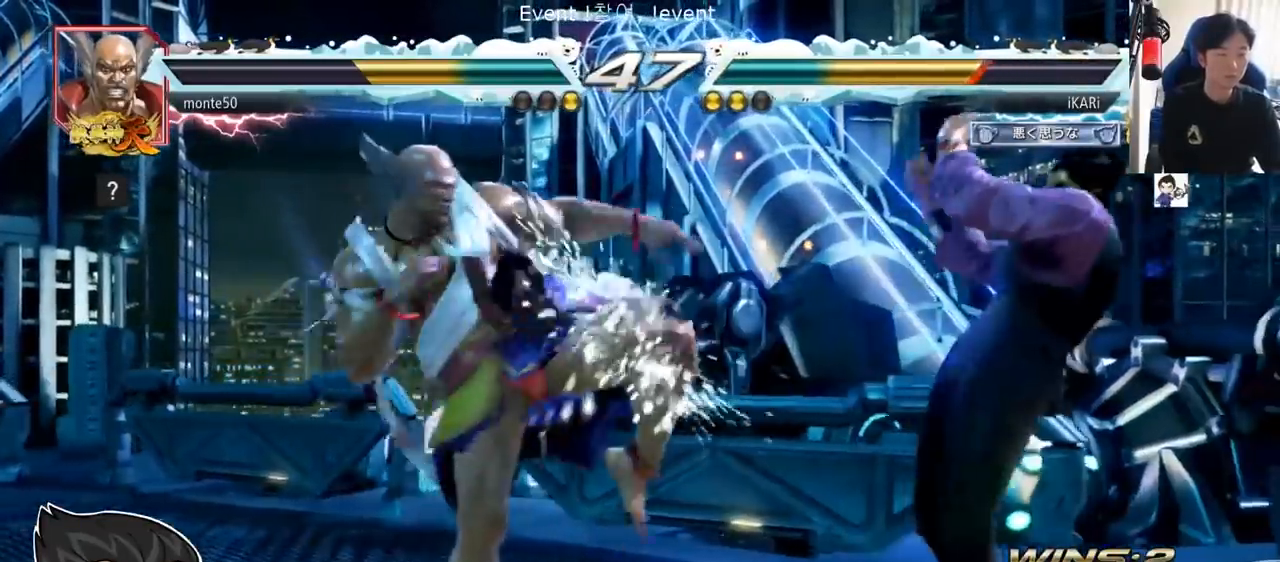
{"buttons": [], "left_stick": "center", "events": [[117, "left_stick", "down"], [184, "left_stick", "center"], [267, "left_stick", "down"], [500, "left_stick", "center"]]}
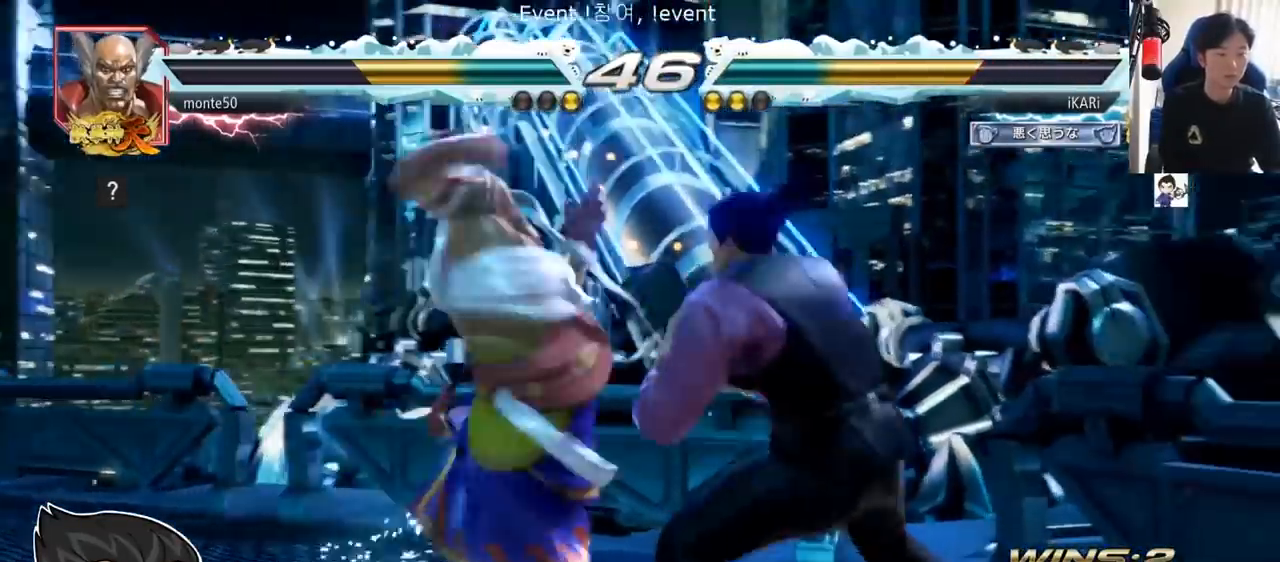
{"buttons": [], "left_stick": "center", "events": []}
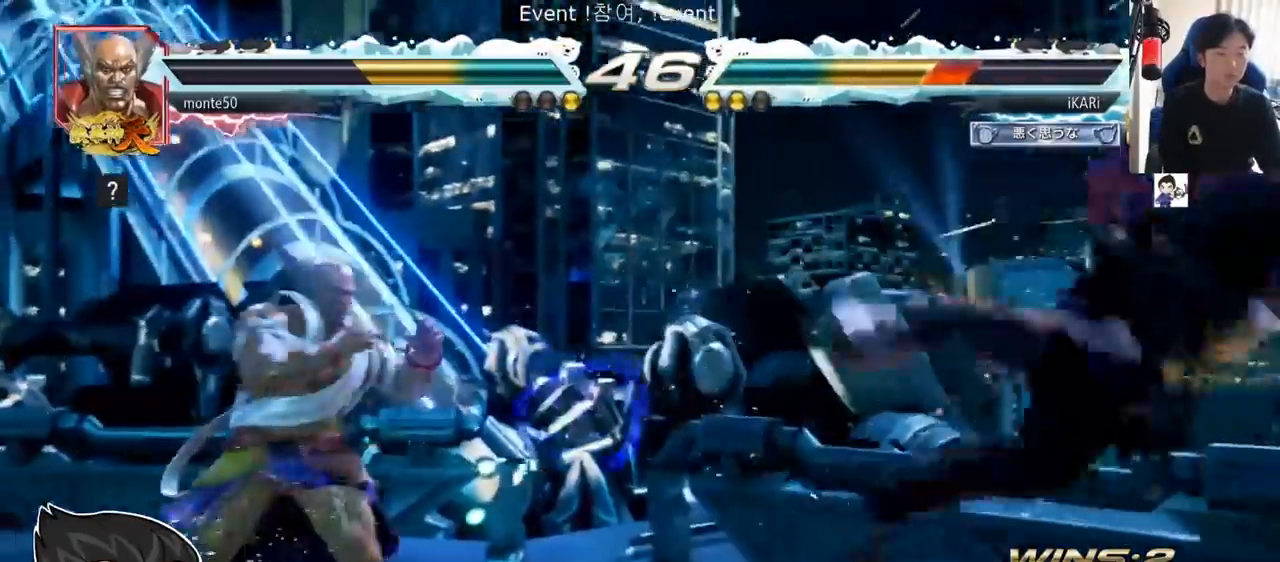
{"buttons": [], "left_stick": "center", "events": []}